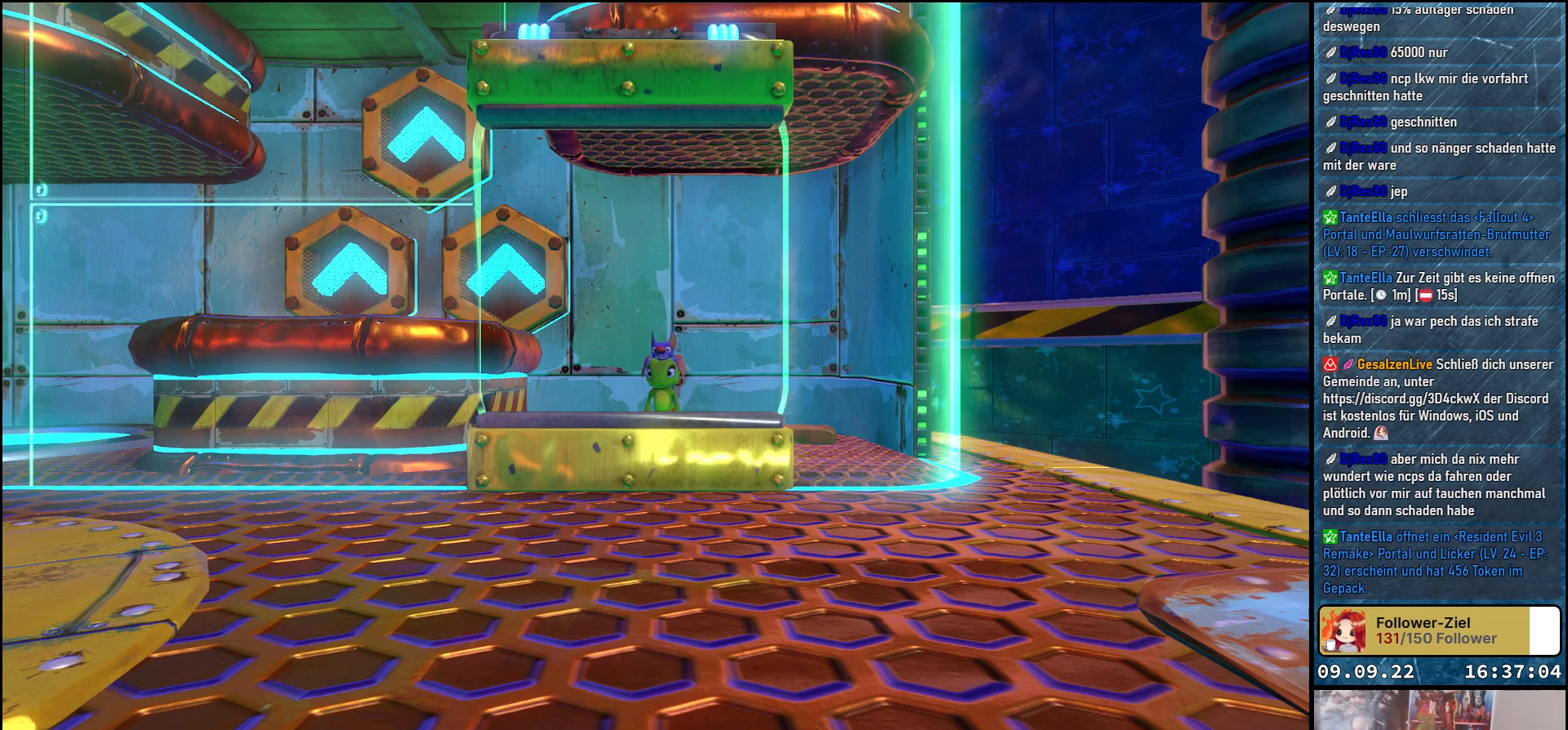
Gameplay with a controller (Xbox layout); each line is a JSON object with the inputs held at the frame after it. "events" lists button and stick changes between this image and that frame as [ms after this image, input, new state], when the widget could be followed in between. Not read: R3.
{"buttons": [], "left_stick": "down", "right_stick": "center", "events": [[50, "left_stick", "down"], [233, "A", "down"], [333, "A", "up"]]}
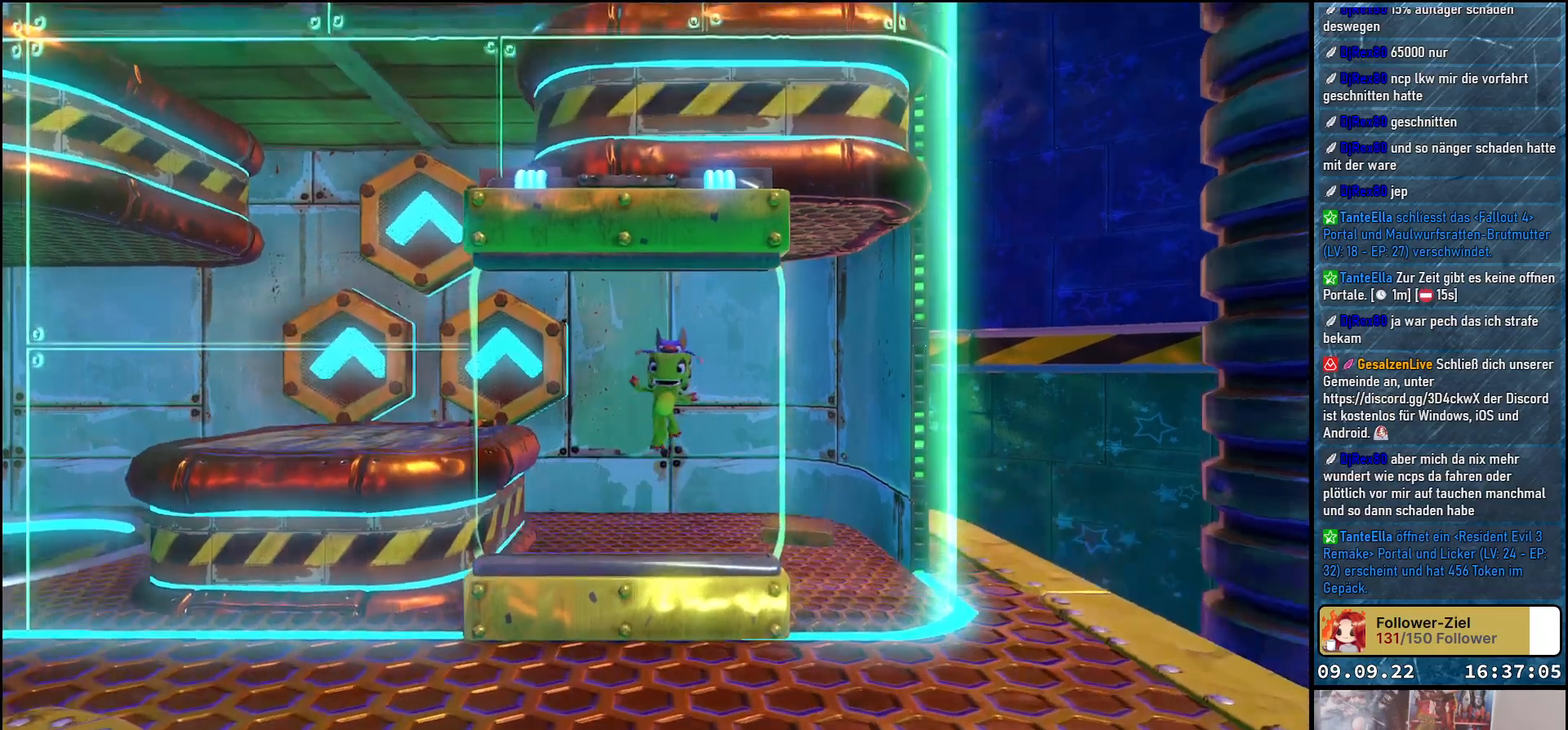
{"buttons": [], "left_stick": "right", "right_stick": "center", "events": [[333, "left_stick", "down-right"], [450, "left_stick", "right"]]}
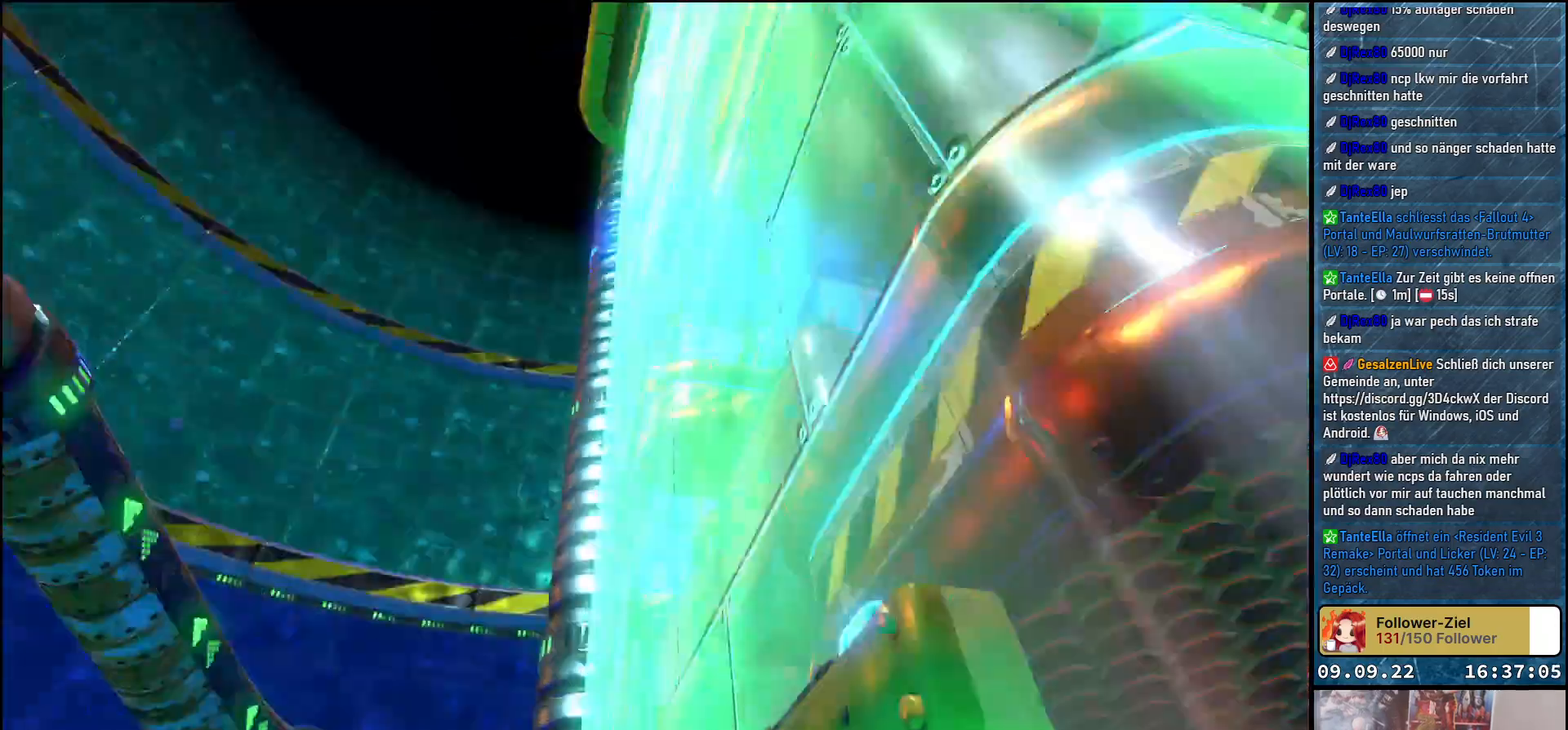
{"buttons": [], "left_stick": "center", "right_stick": "center", "events": [[83, "left_stick", "center"]]}
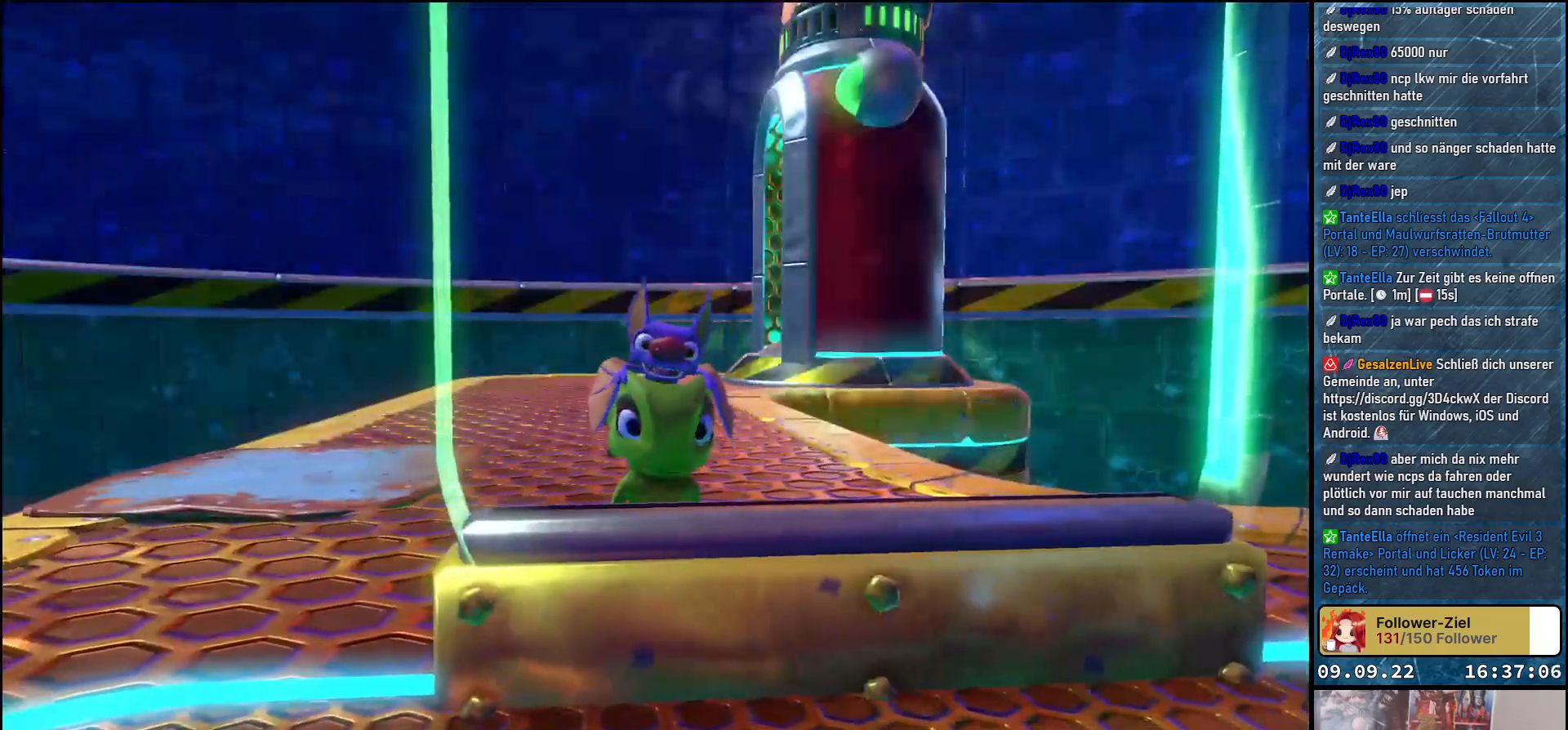
{"buttons": [], "left_stick": "left", "right_stick": "right", "events": [[133, "right_stick", "right"], [233, "left_stick", "left"]]}
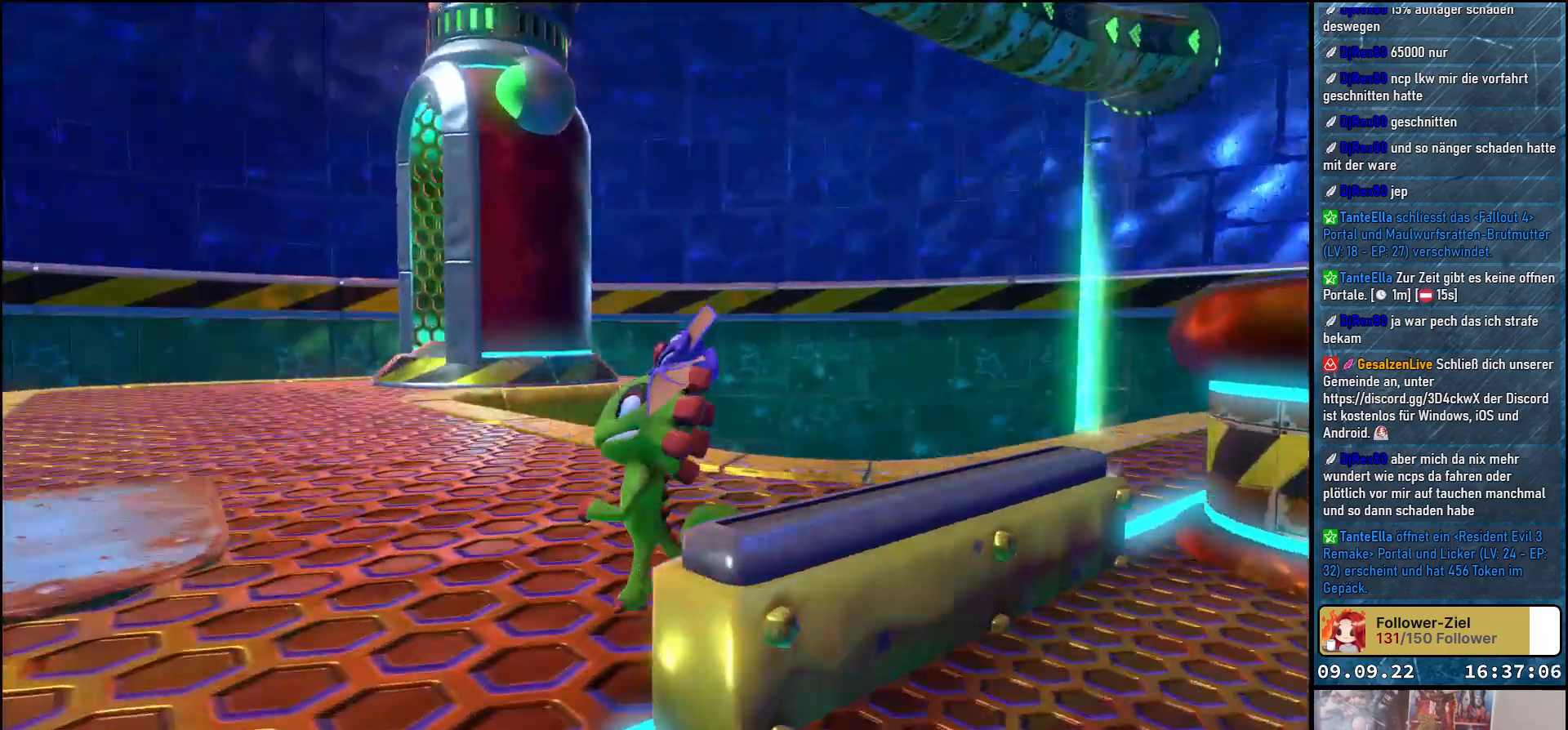
{"buttons": [], "left_stick": "center", "right_stick": "right", "events": [[67, "left_stick", "center"]]}
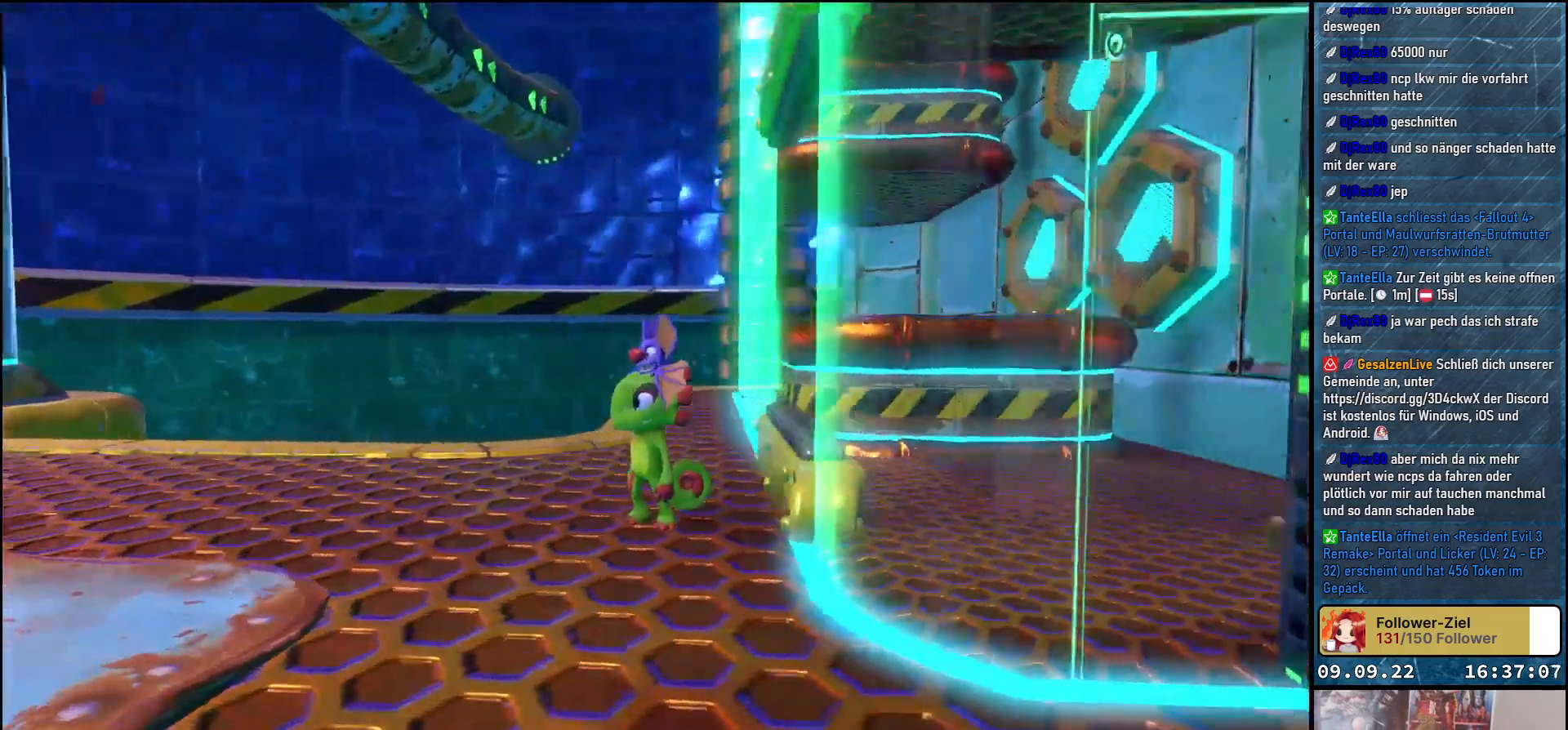
{"buttons": [], "left_stick": "right", "right_stick": "center", "events": [[167, "left_stick", "right"], [350, "right_stick", "down-right"], [500, "right_stick", "center"]]}
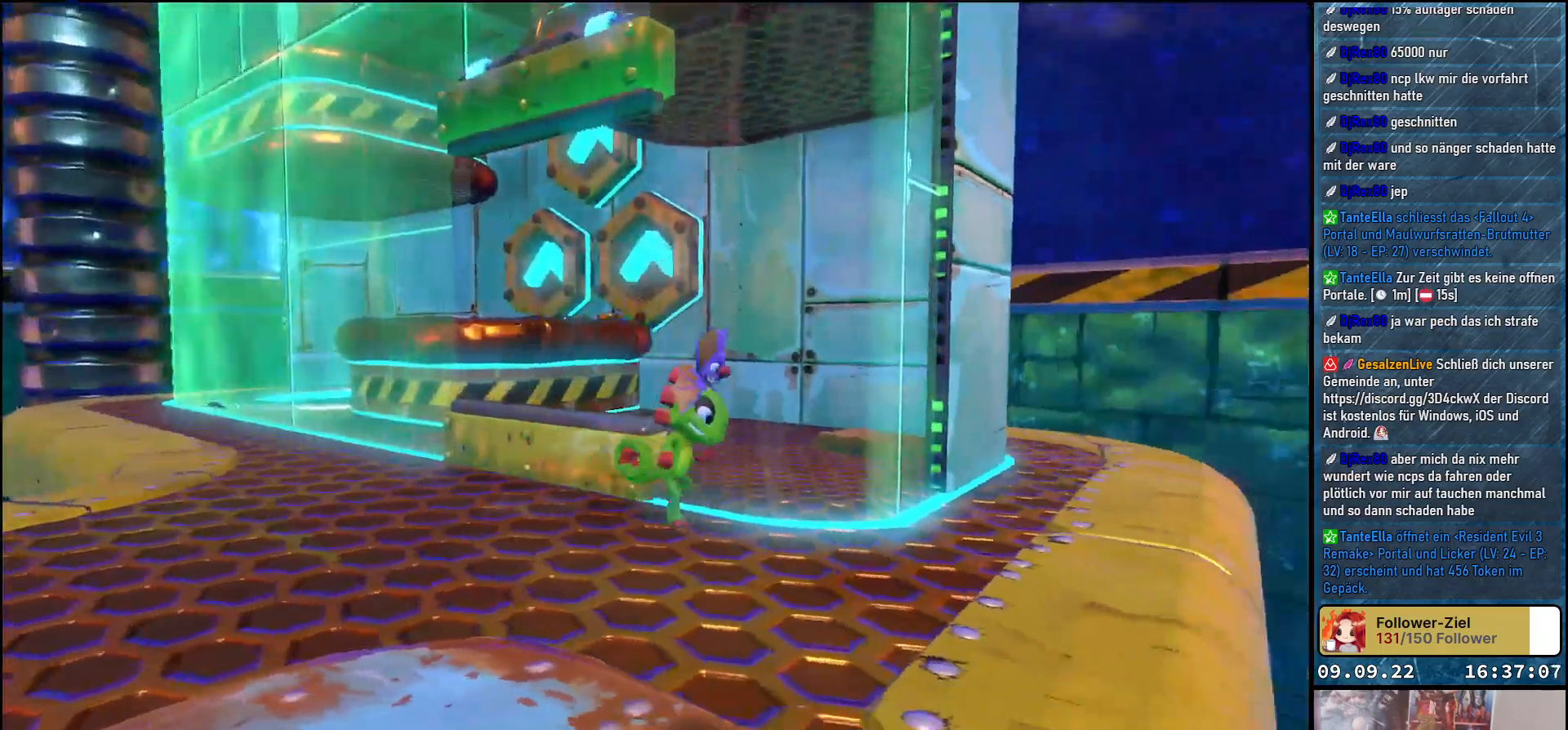
{"buttons": [], "left_stick": "up-right", "right_stick": "left", "events": [[283, "left_stick", "up-right"], [350, "right_stick", "left"]]}
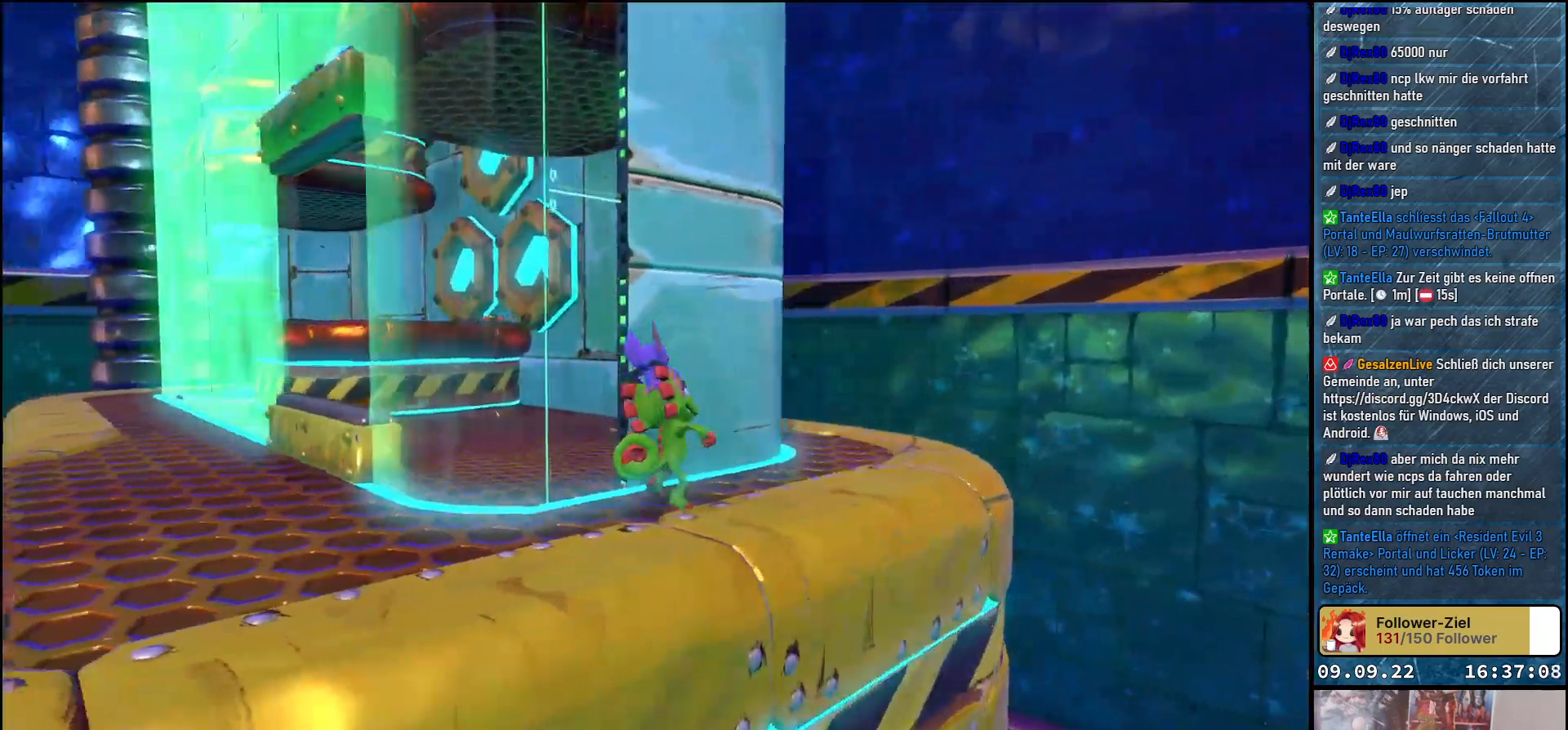
{"buttons": [], "left_stick": "up-right", "right_stick": "left", "events": []}
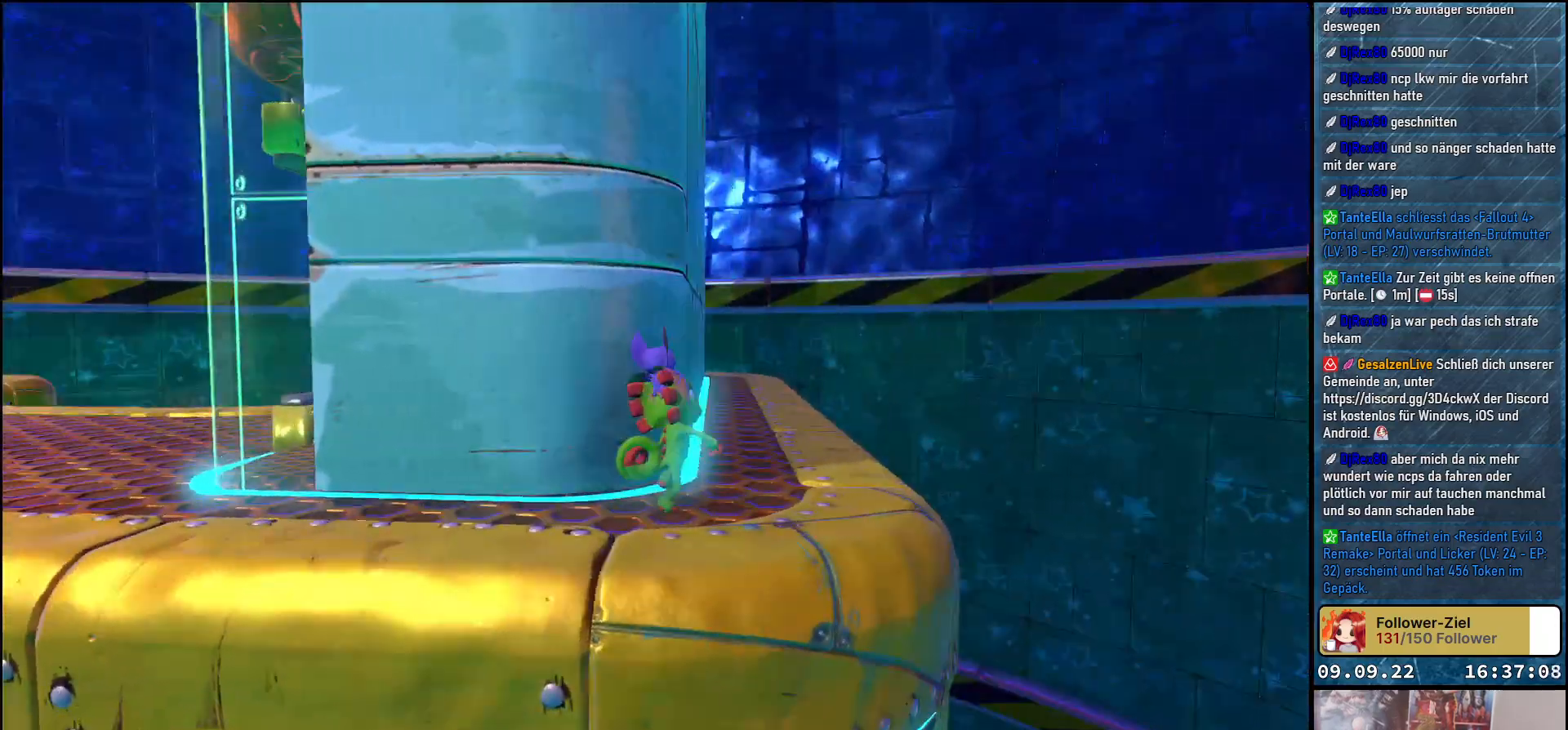
{"buttons": [], "left_stick": "center", "right_stick": "center", "events": [[50, "left_stick", "center"], [233, "right_stick", "center"]]}
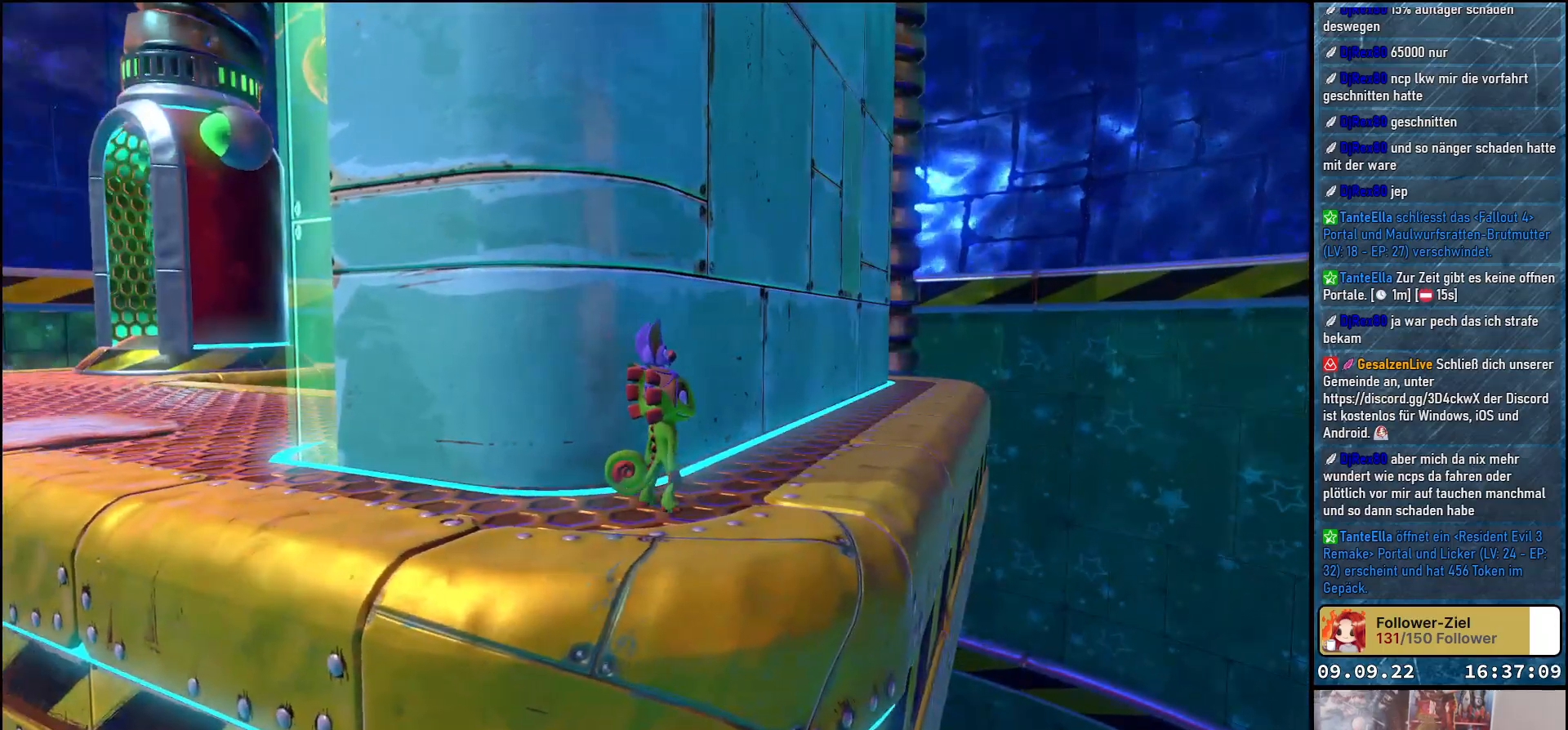
{"buttons": [], "left_stick": "right", "right_stick": "center", "events": [[183, "right_stick", "up"], [217, "left_stick", "right"], [500, "right_stick", "center"]]}
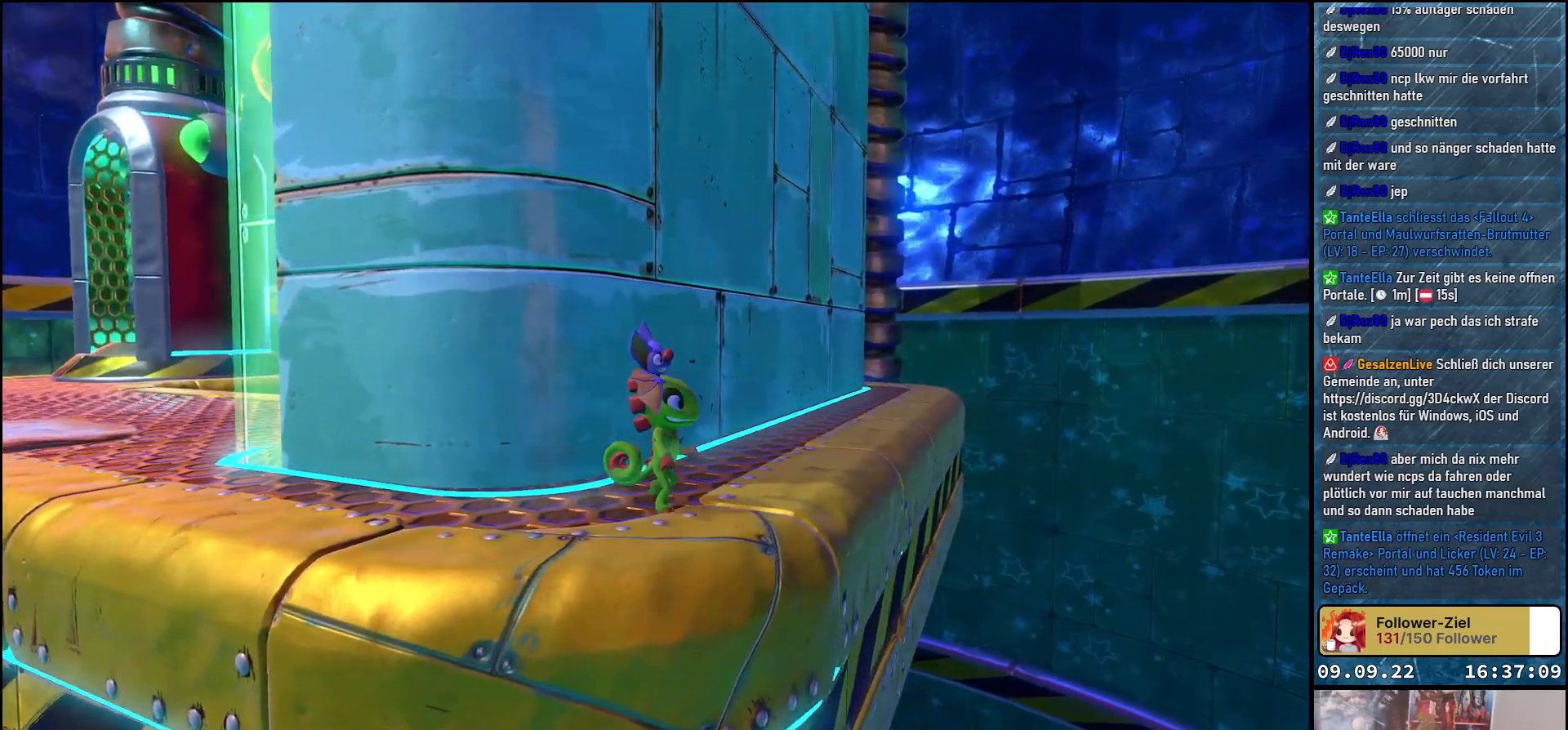
{"buttons": [], "left_stick": "center", "right_stick": "down-left", "events": [[33, "left_stick", "center"], [167, "right_stick", "down-left"]]}
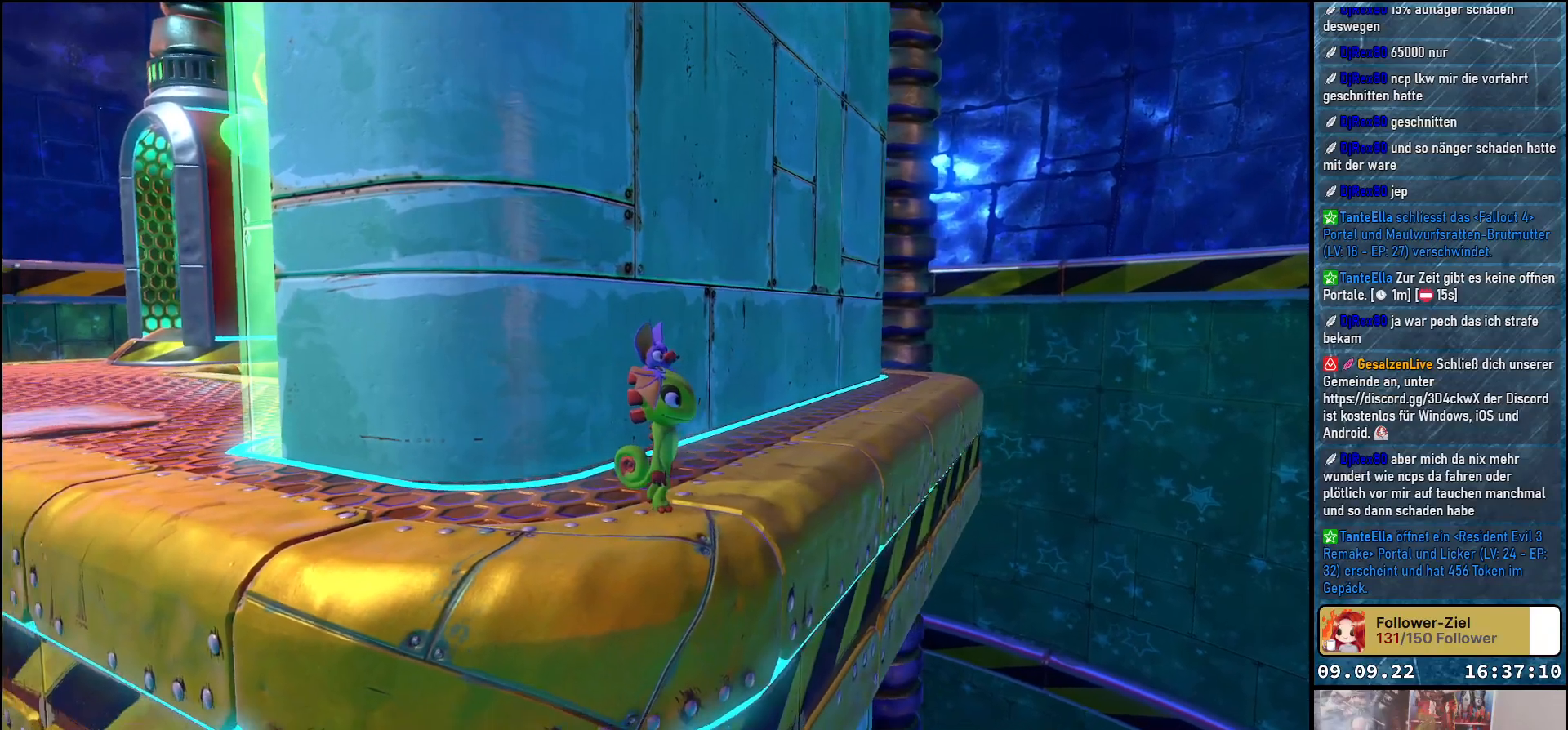
{"buttons": [], "left_stick": "center", "right_stick": "down-left", "events": []}
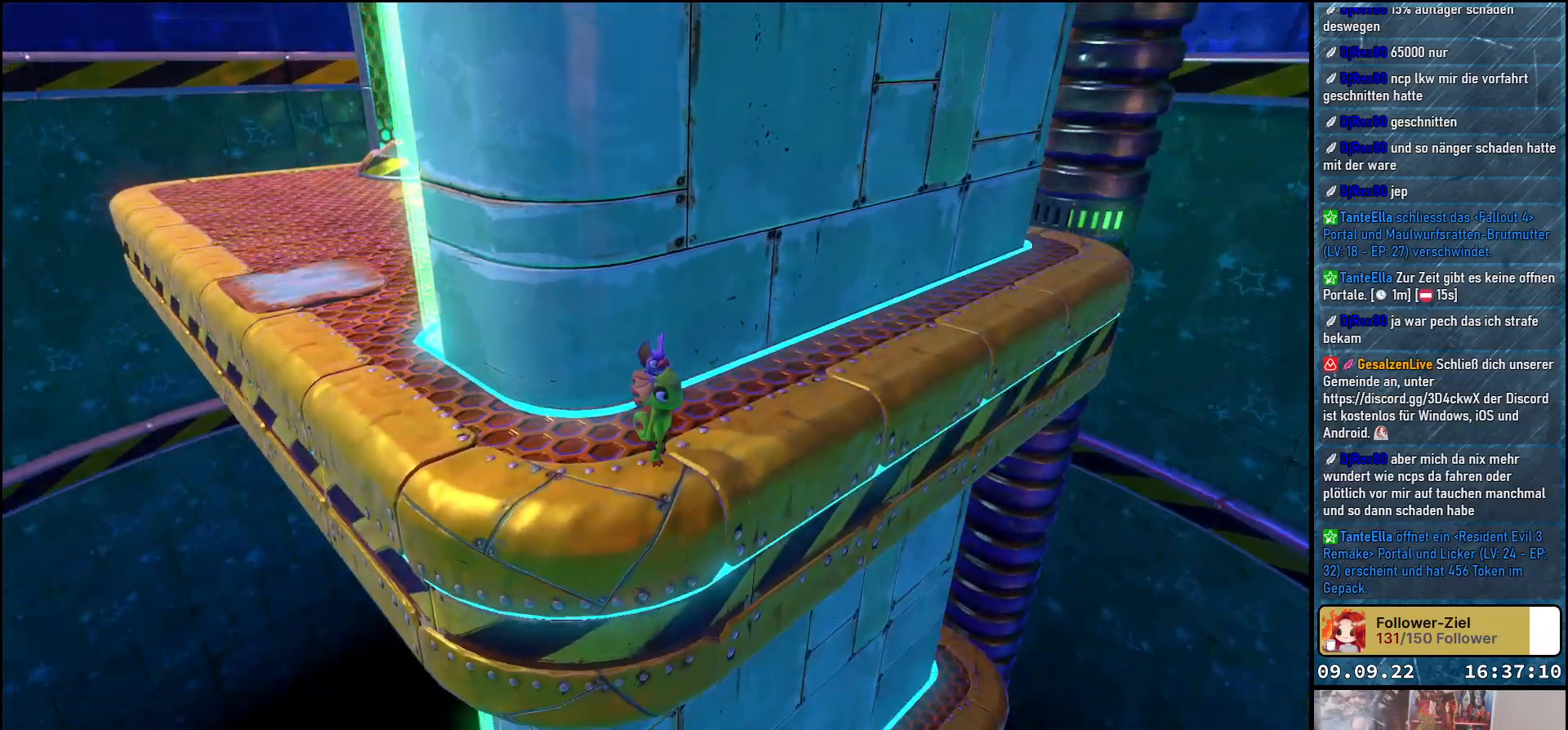
{"buttons": [], "left_stick": "center", "right_stick": "center", "events": [[400, "right_stick", "center"]]}
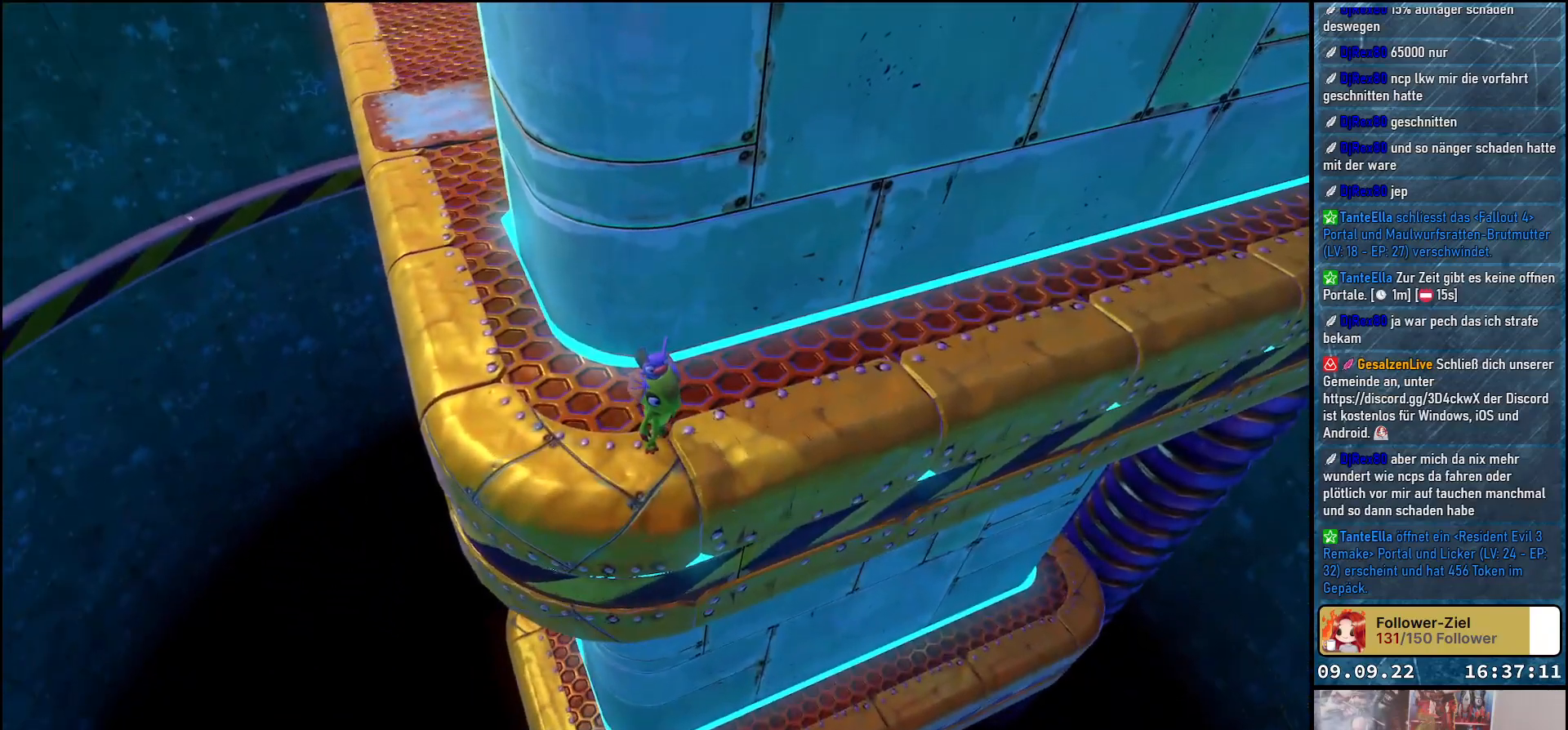
{"buttons": [], "left_stick": "center", "right_stick": "right", "events": [[133, "right_stick", "right"]]}
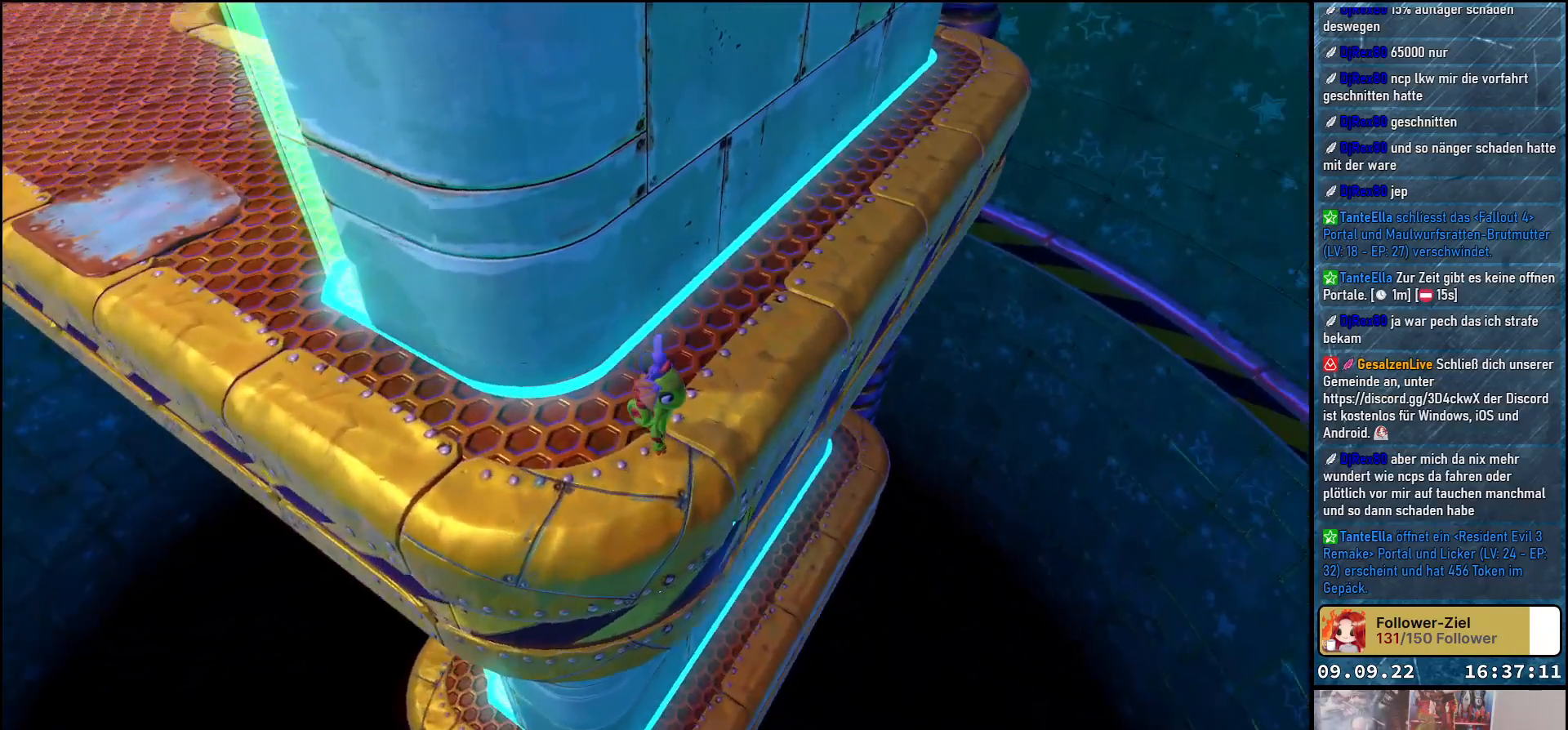
{"buttons": [], "left_stick": "center", "right_stick": "up", "events": [[100, "right_stick", "up"]]}
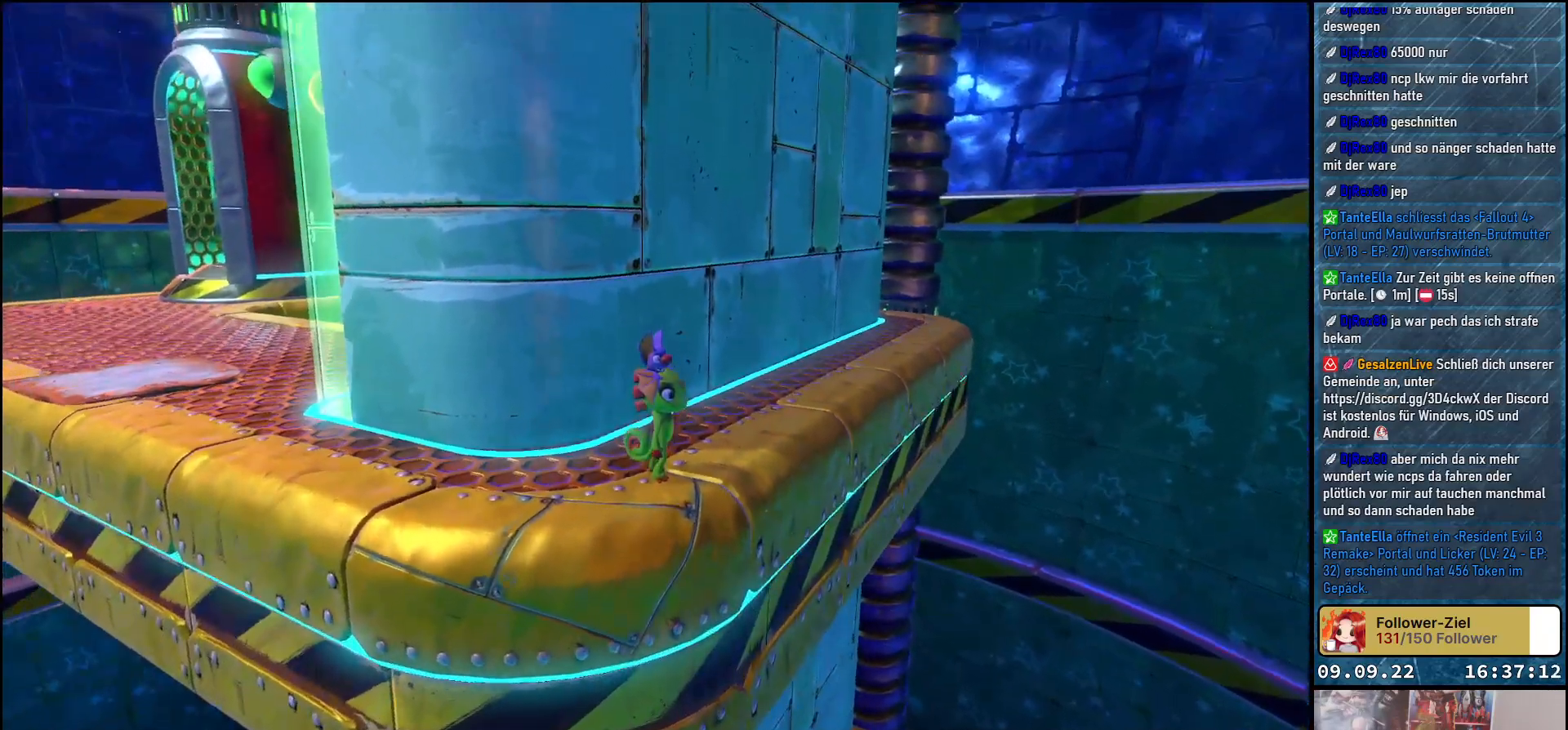
{"buttons": [], "left_stick": "left", "right_stick": "center", "events": [[200, "right_stick", "up-right"], [383, "left_stick", "left"], [433, "right_stick", "center"]]}
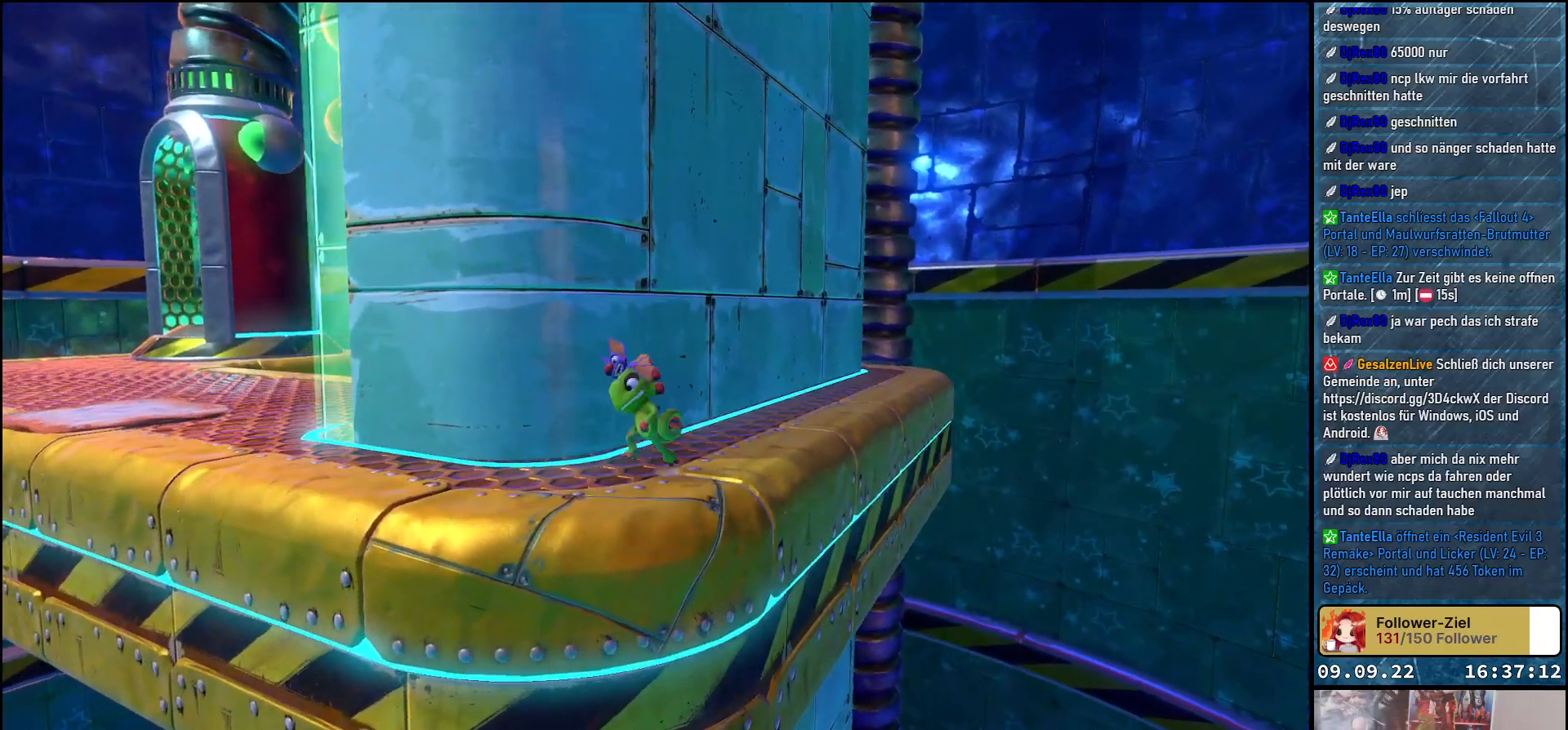
{"buttons": [], "left_stick": "up-left", "right_stick": "center", "events": [[233, "left_stick", "up-left"]]}
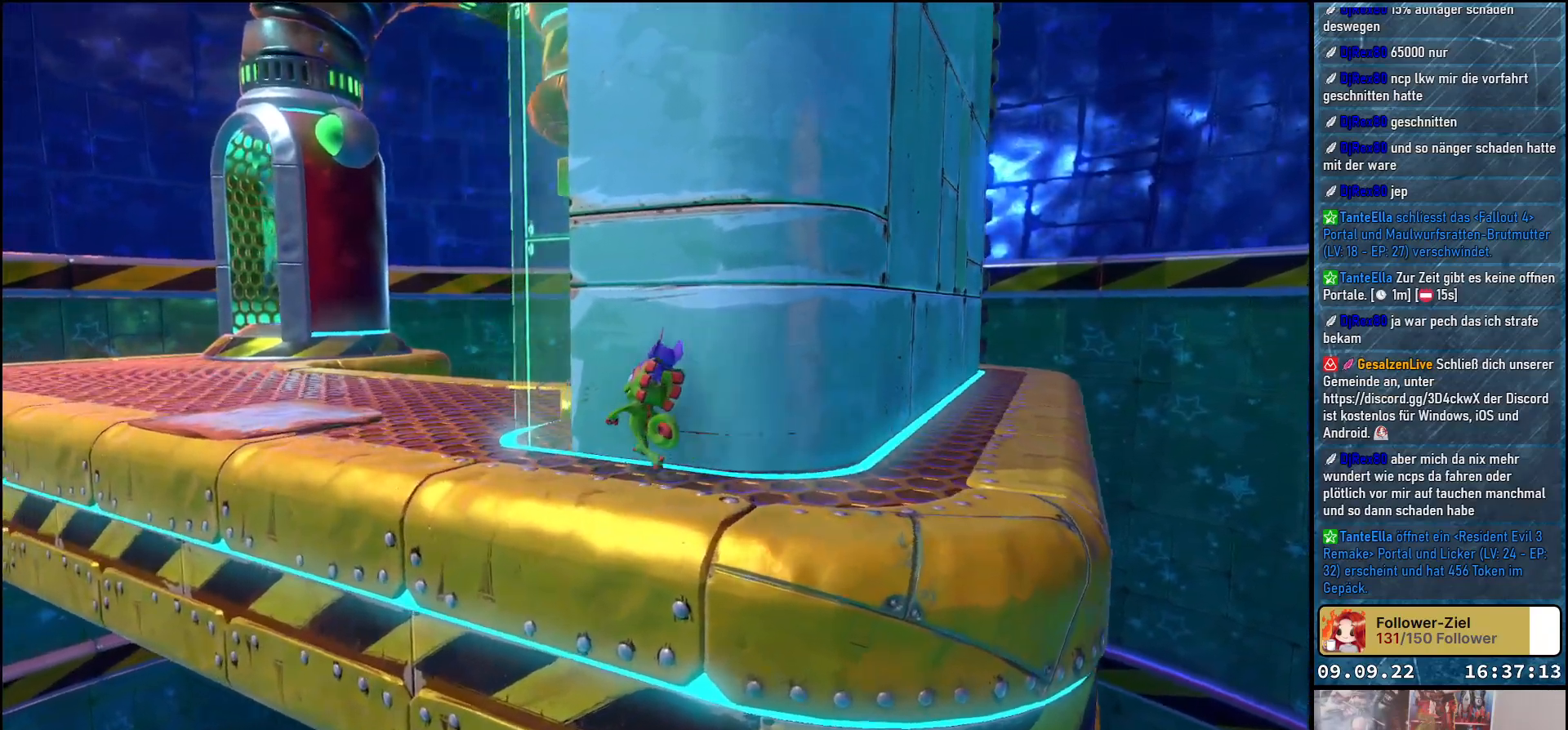
{"buttons": [], "left_stick": "up-left", "right_stick": "up-right", "events": [[467, "right_stick", "up-right"]]}